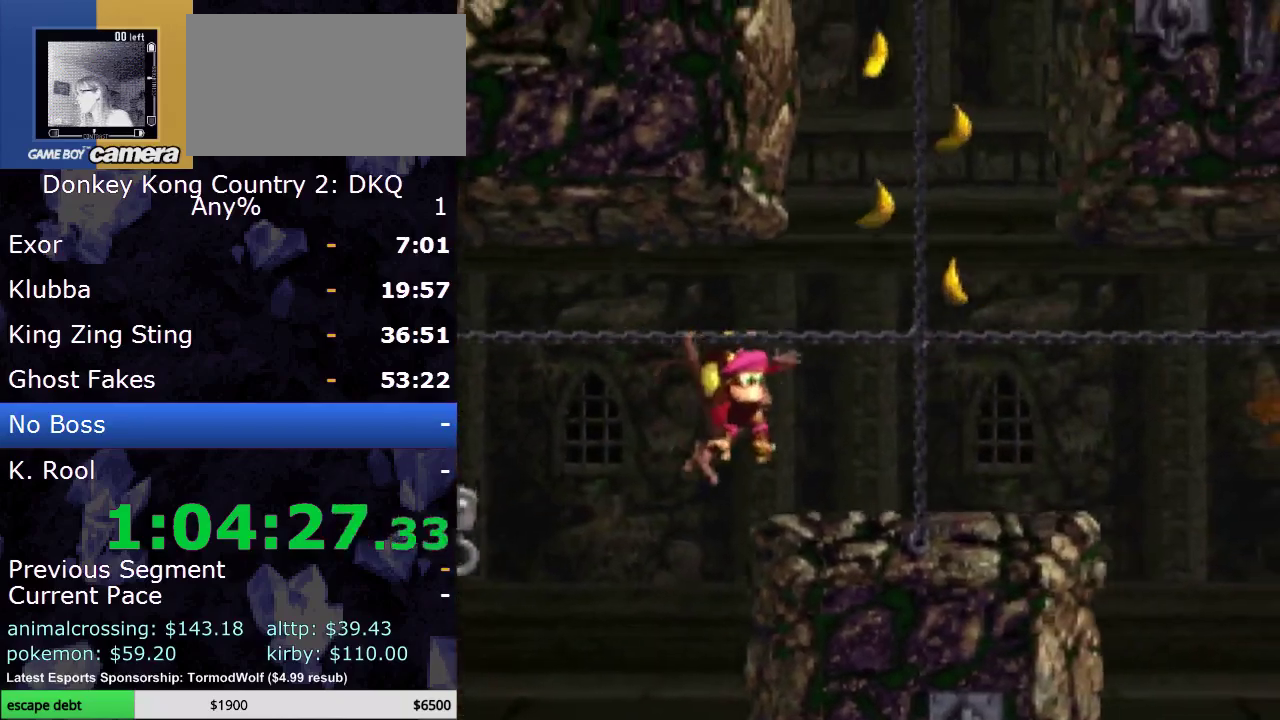
Gameplay with a controller (Nintendo layout); each line is a JSON object with the inputs held at the frame after it. "events" lists button and stick changes between this image and that frame as [ms after this image, input, new state], when the widget could be followed in between. Not read: L3 R3.
{"buttons": ["Y", "DPAD_UP"], "events": [[167, "B", "down"], [383, "DPAD_UP", "down"], [417, "DPAD_RIGHT", "up"], [433, "B", "up"]]}
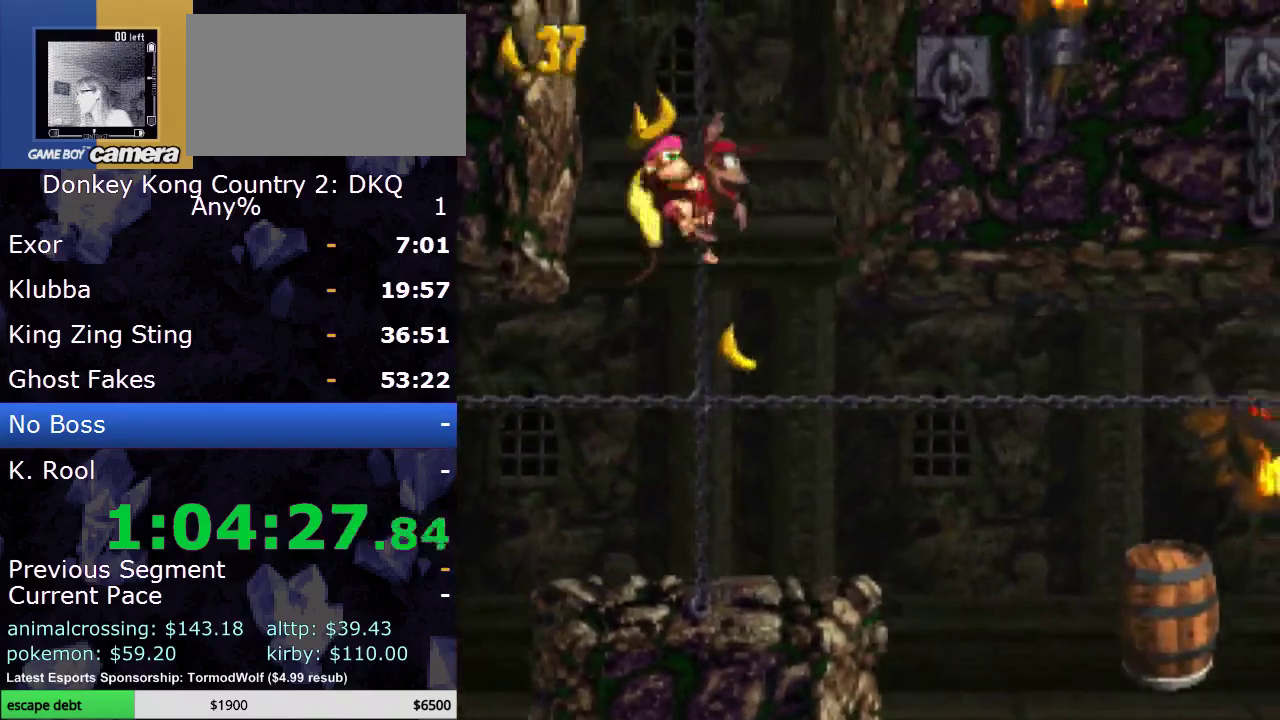
{"buttons": ["Y", "DPAD_UP"], "events": [[167, "DPAD_RIGHT", "down"], [217, "DPAD_RIGHT", "up"]]}
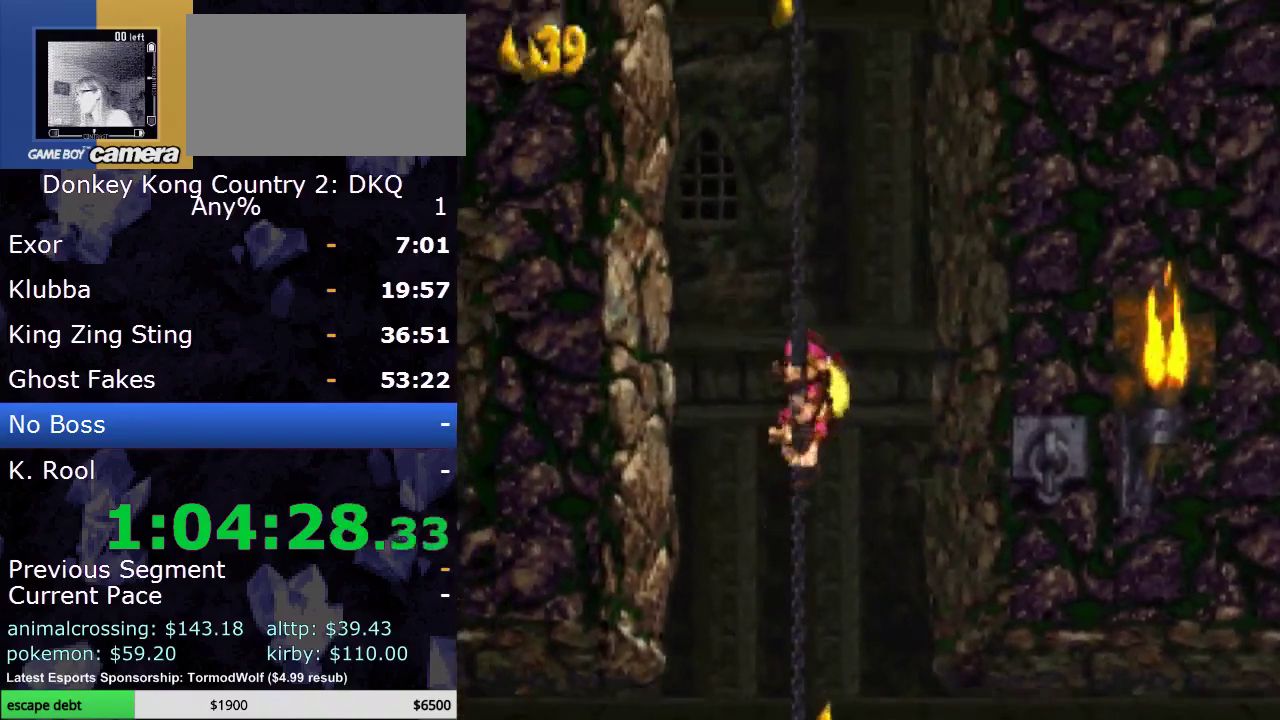
{"buttons": ["Y", "DPAD_UP"], "events": []}
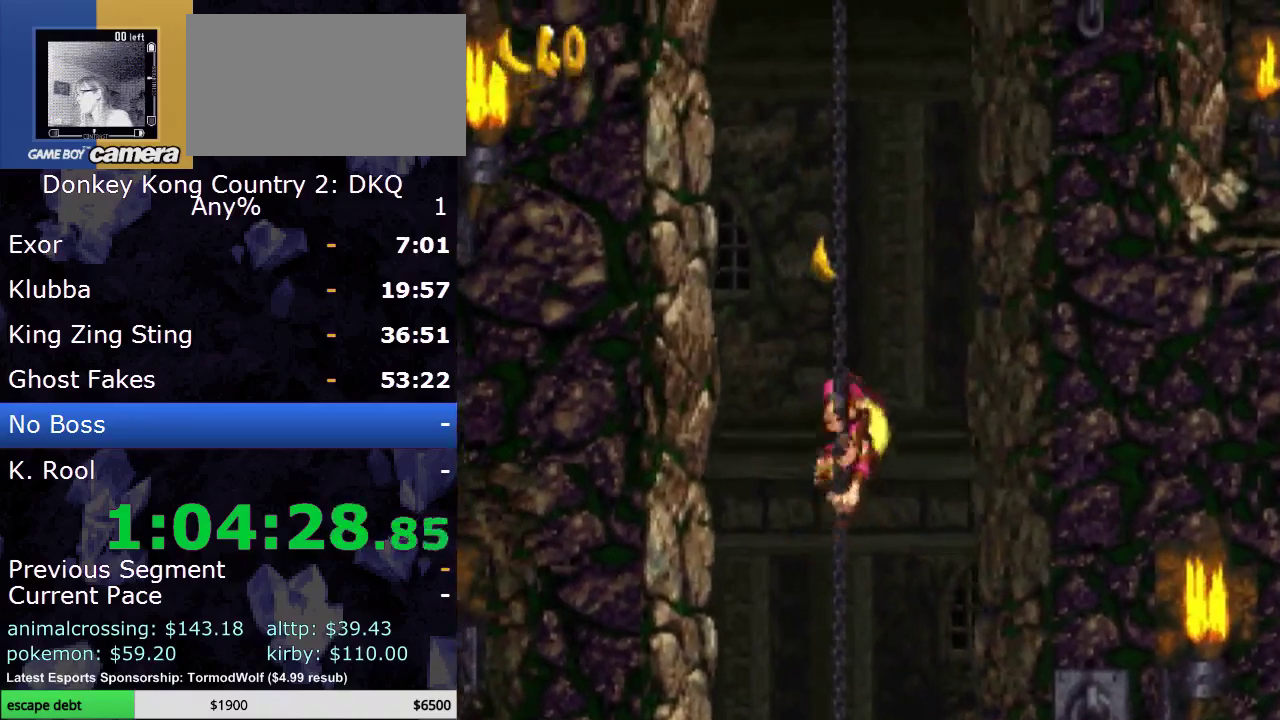
{"buttons": ["Y", "DPAD_UP"], "events": []}
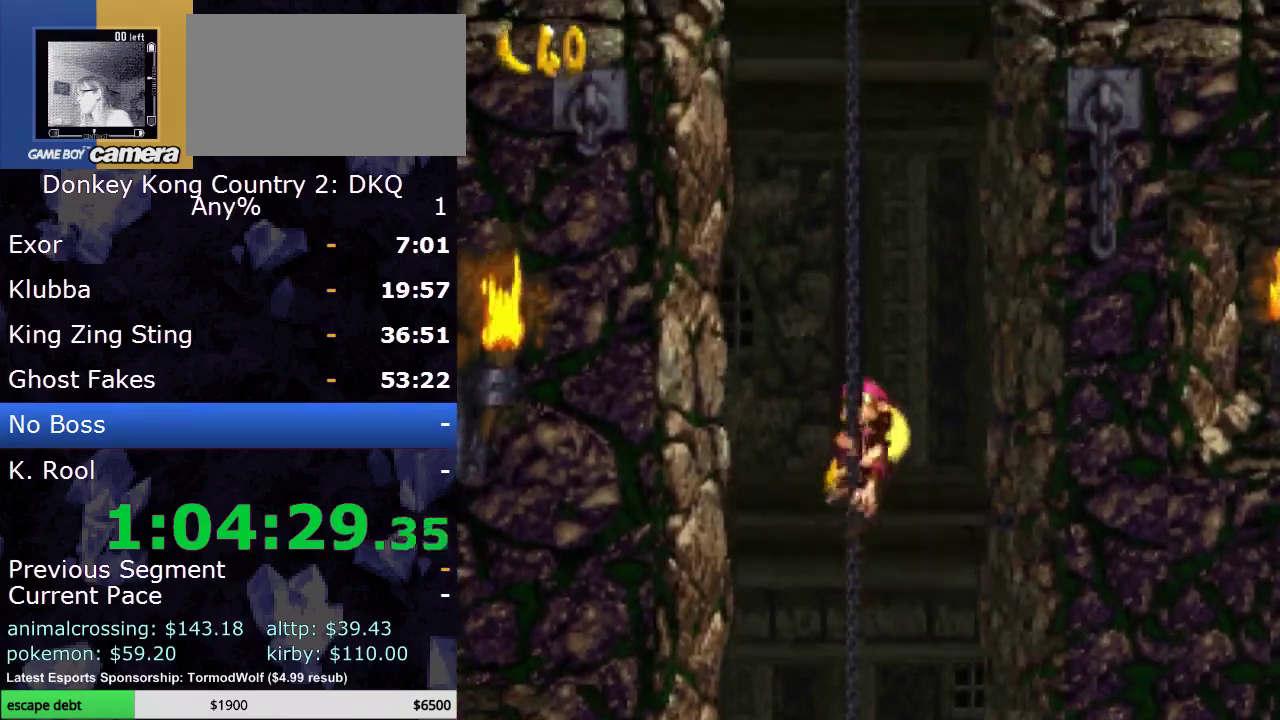
{"buttons": ["Y", "DPAD_UP"], "events": []}
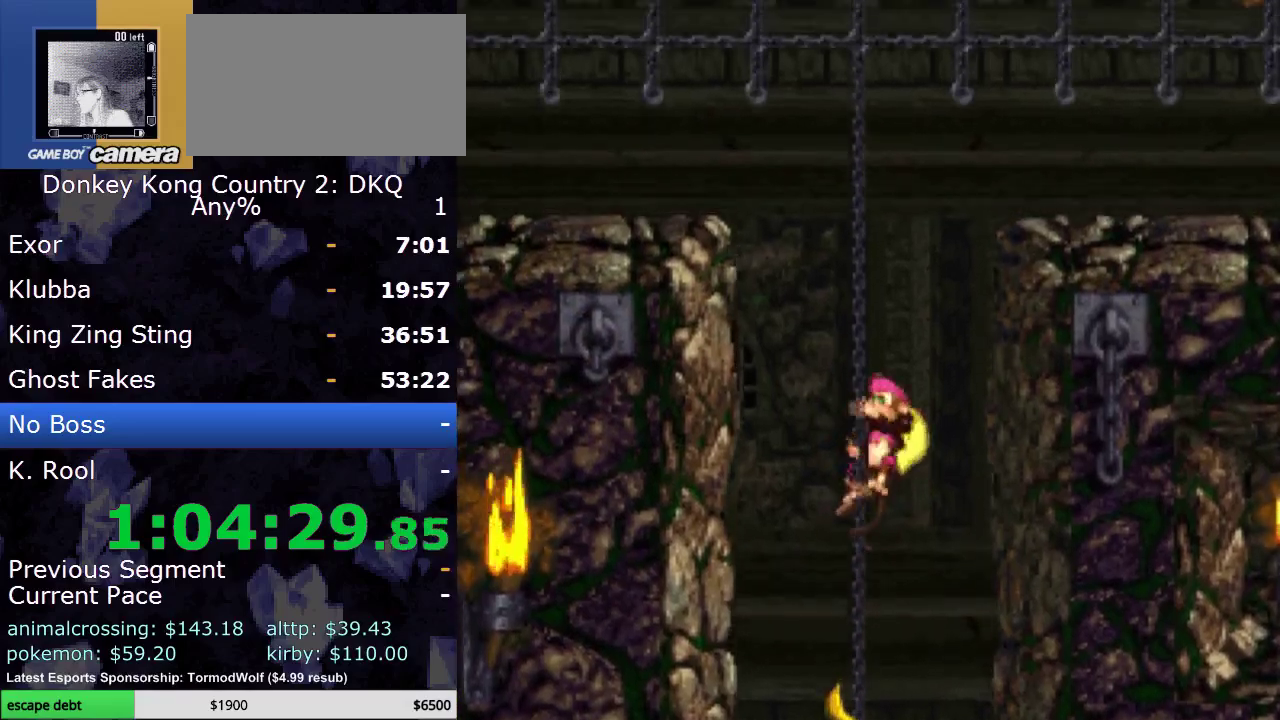
{"buttons": ["Y", "DPAD_UP"], "events": []}
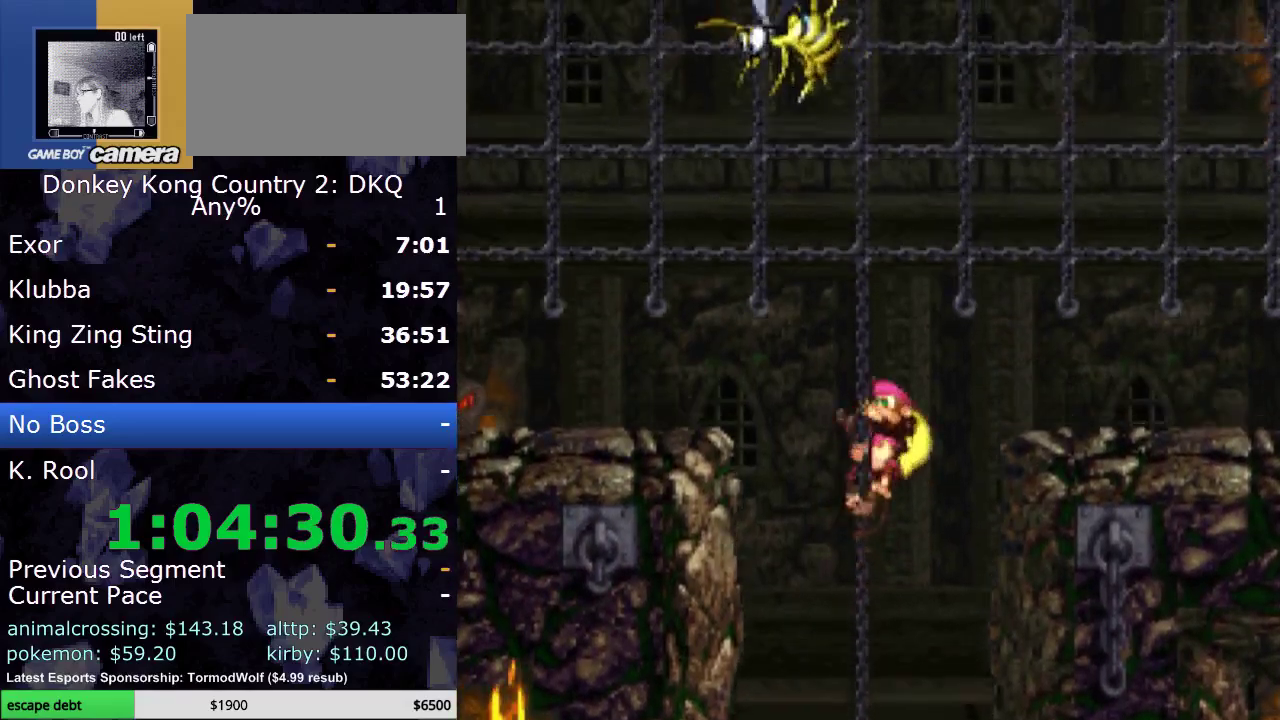
{"buttons": ["Y", "DPAD_RIGHT"], "events": [[250, "DPAD_RIGHT", "down"], [350, "DPAD_UP", "up"]]}
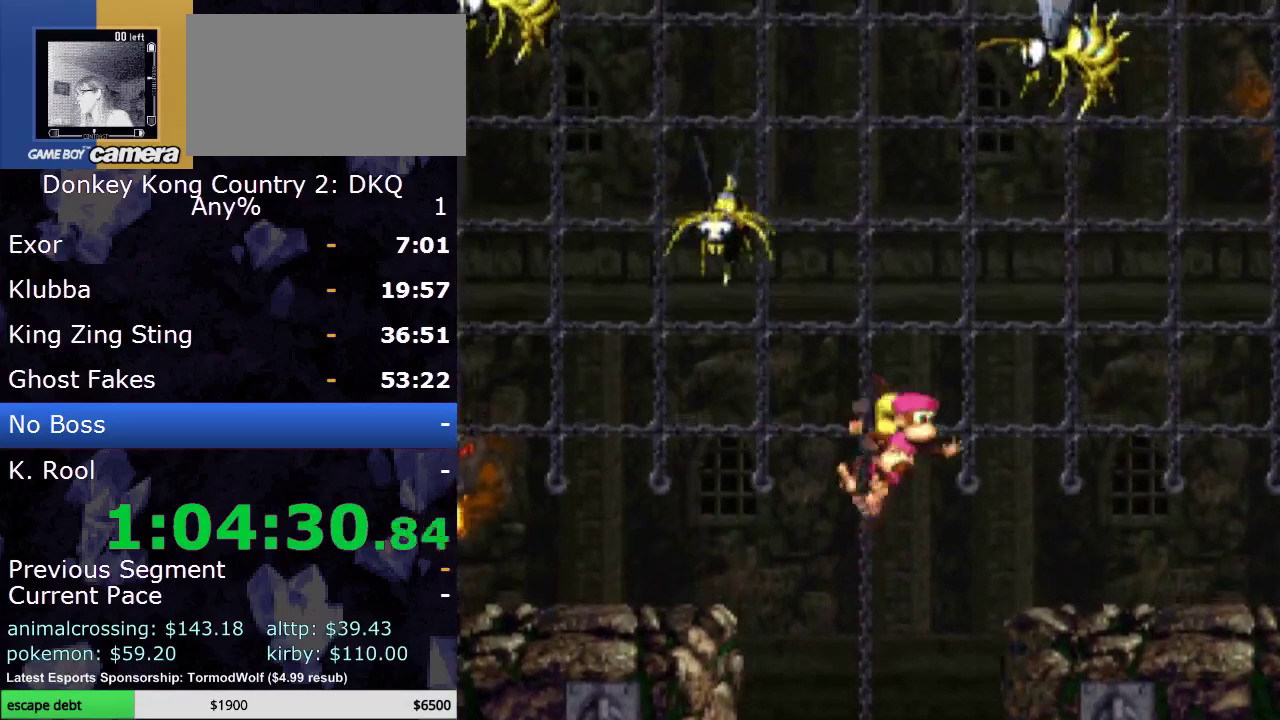
{"buttons": ["Y", "DPAD_RIGHT"], "events": []}
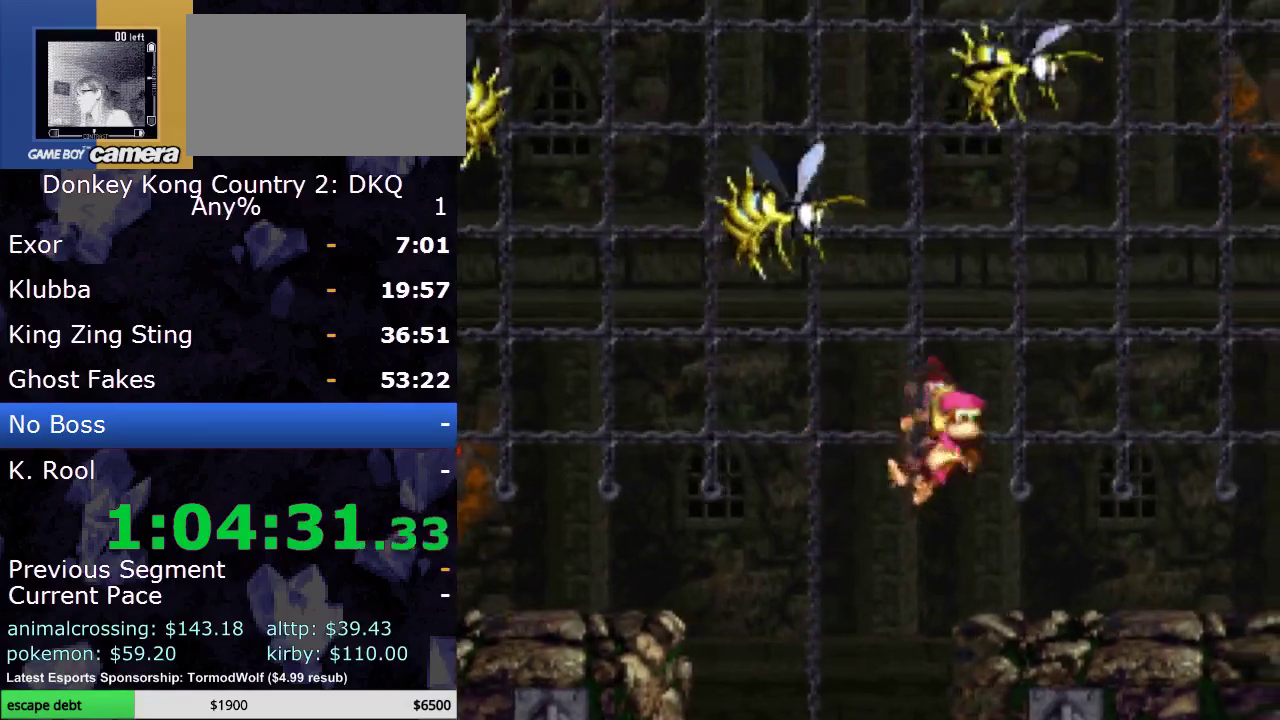
{"buttons": ["Y", "DPAD_RIGHT"], "events": []}
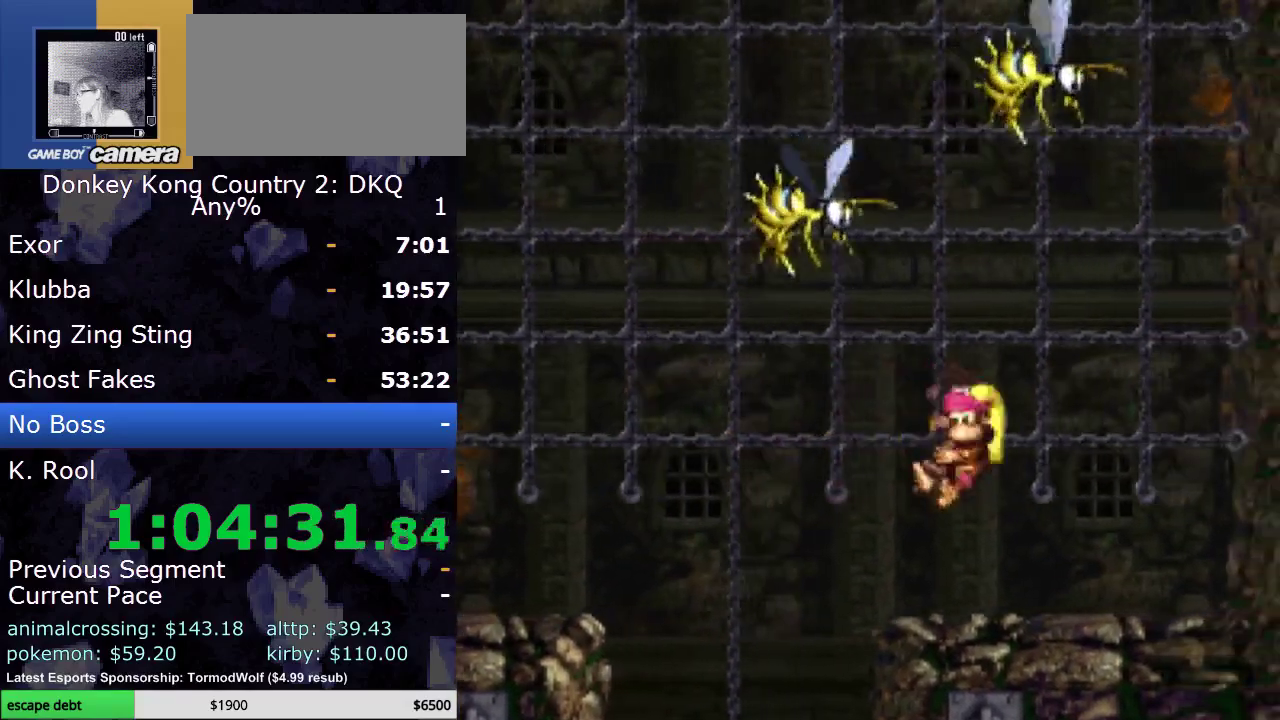
{"buttons": ["Y", "DPAD_RIGHT"], "events": []}
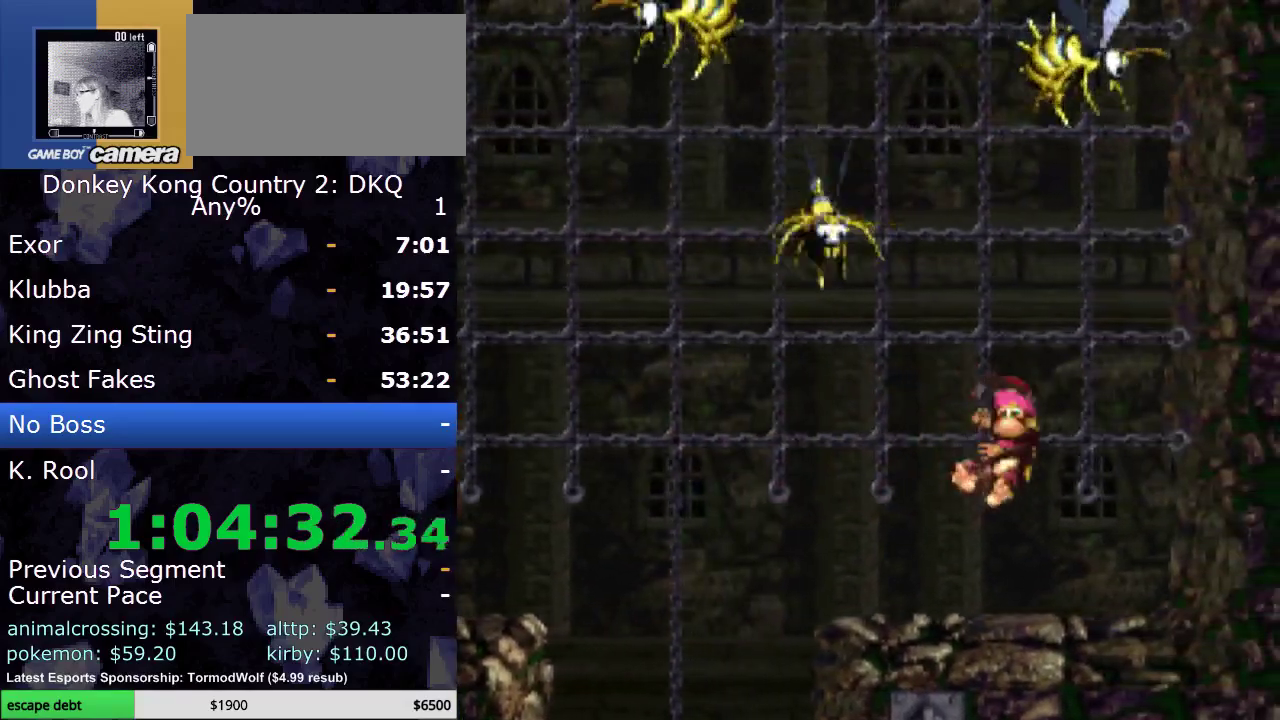
{"buttons": ["Y", "DPAD_UP", "DPAD_LEFT"], "events": [[133, "DPAD_UP", "down"], [167, "DPAD_RIGHT", "up"], [317, "DPAD_LEFT", "down"]]}
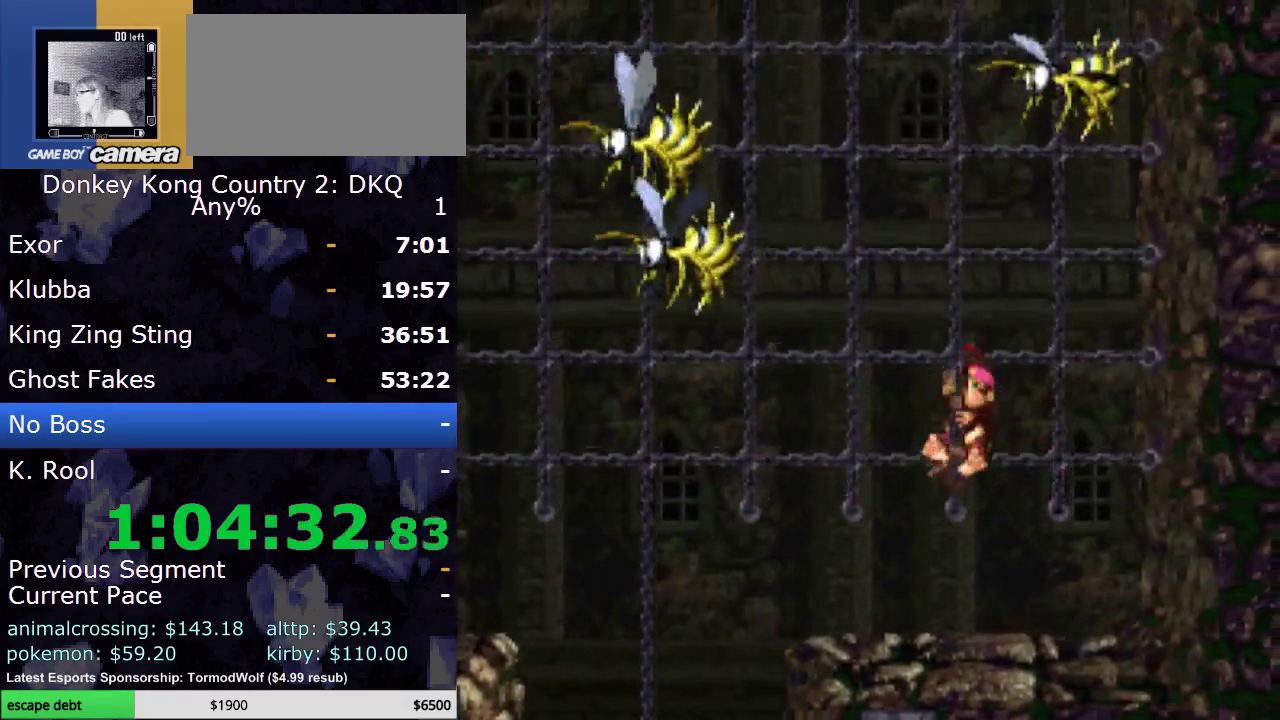
{"buttons": ["Y"], "events": [[50, "DPAD_LEFT", "up"], [267, "DPAD_UP", "up"]]}
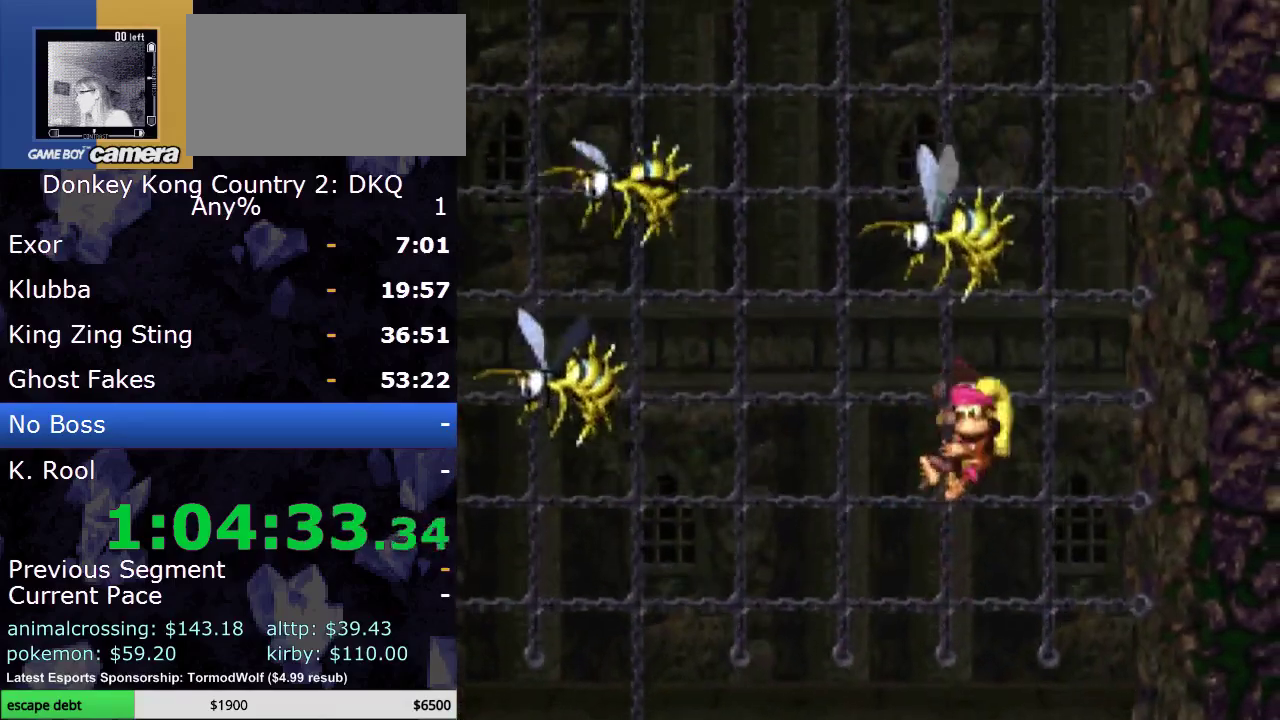
{"buttons": ["Y", "DPAD_UP"], "events": [[233, "DPAD_RIGHT", "down"], [267, "DPAD_UP", "down"], [300, "DPAD_RIGHT", "up"]]}
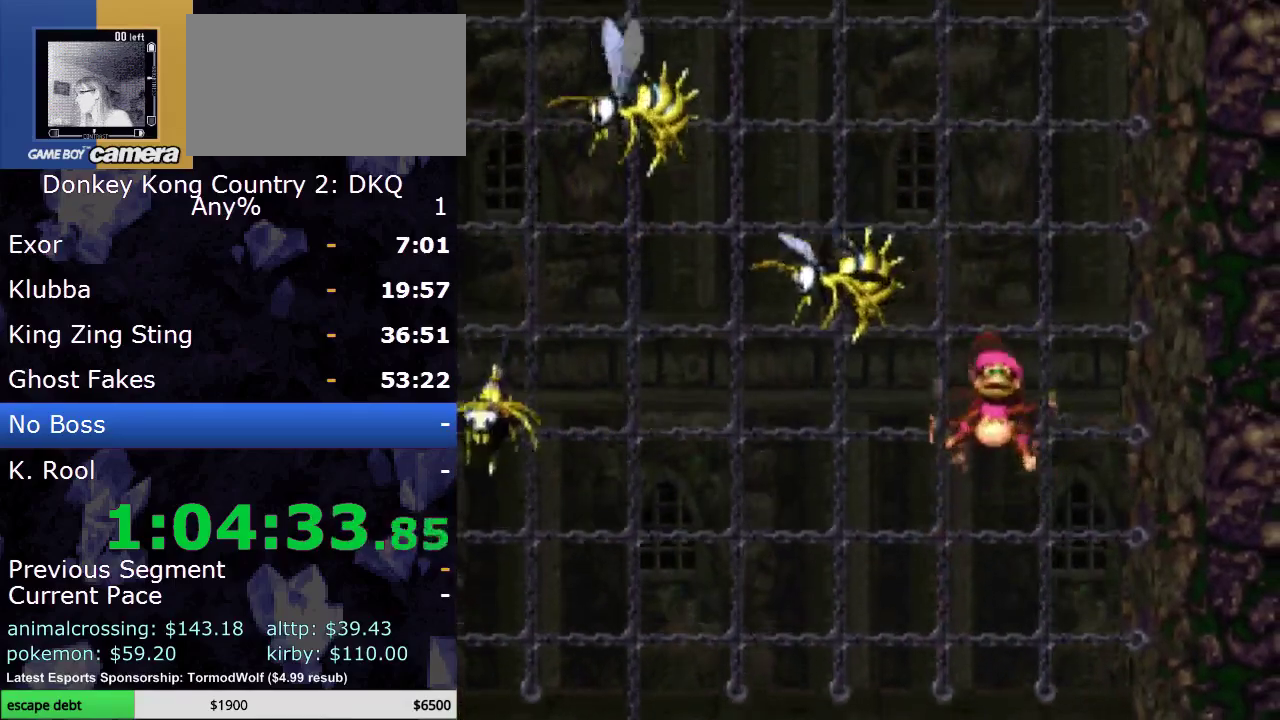
{"buttons": ["Y", "DPAD_UP"], "events": []}
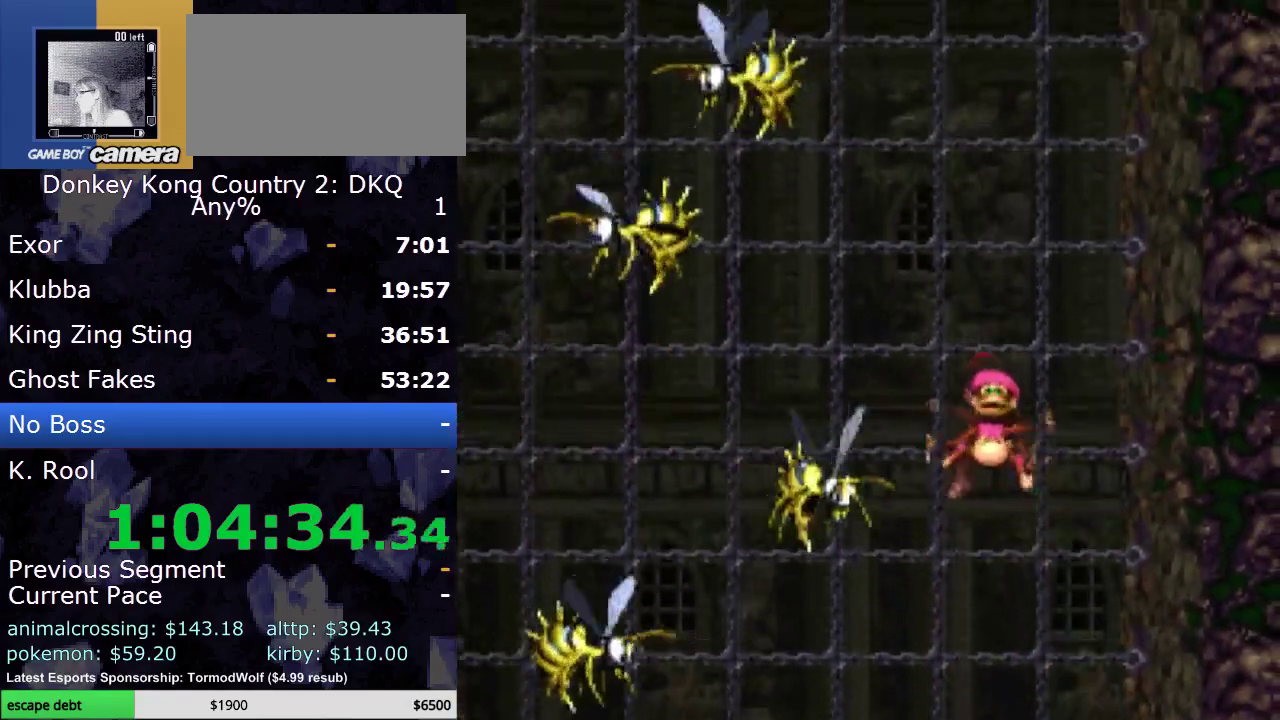
{"buttons": ["Y", "DPAD_LEFT"], "events": [[267, "DPAD_LEFT", "down"], [317, "DPAD_UP", "up"]]}
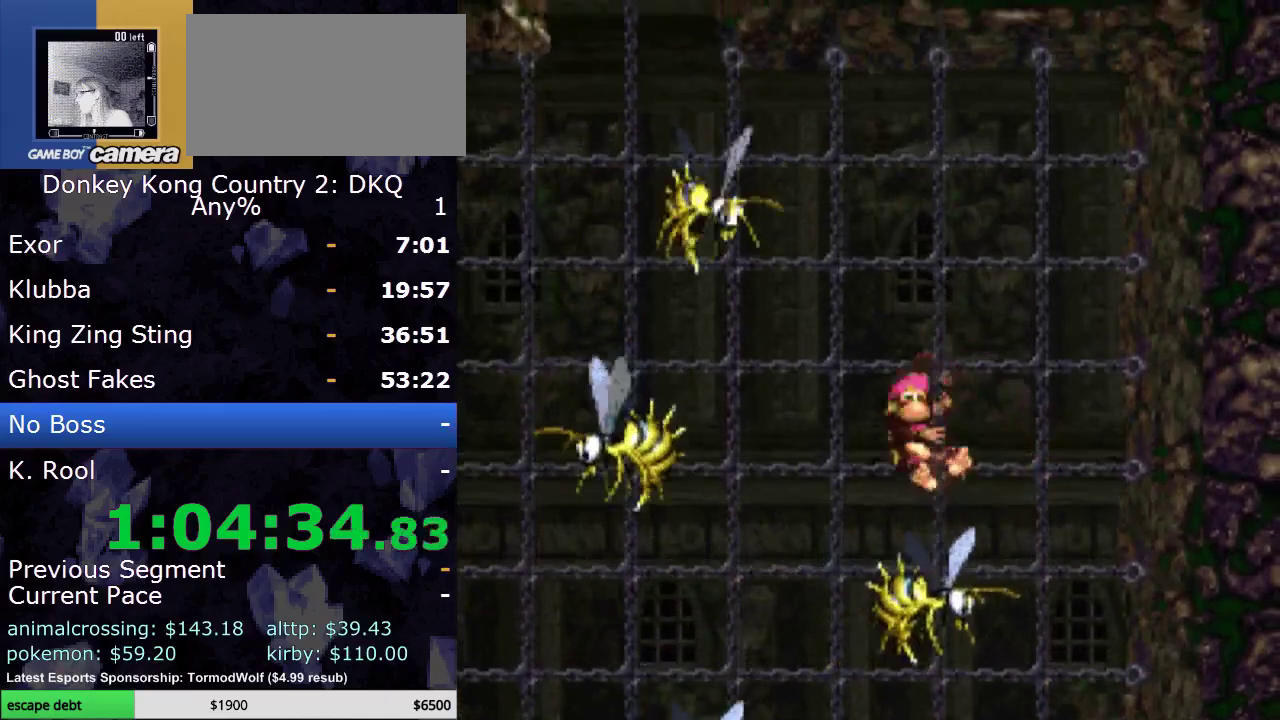
{"buttons": ["Y", "DPAD_LEFT"], "events": []}
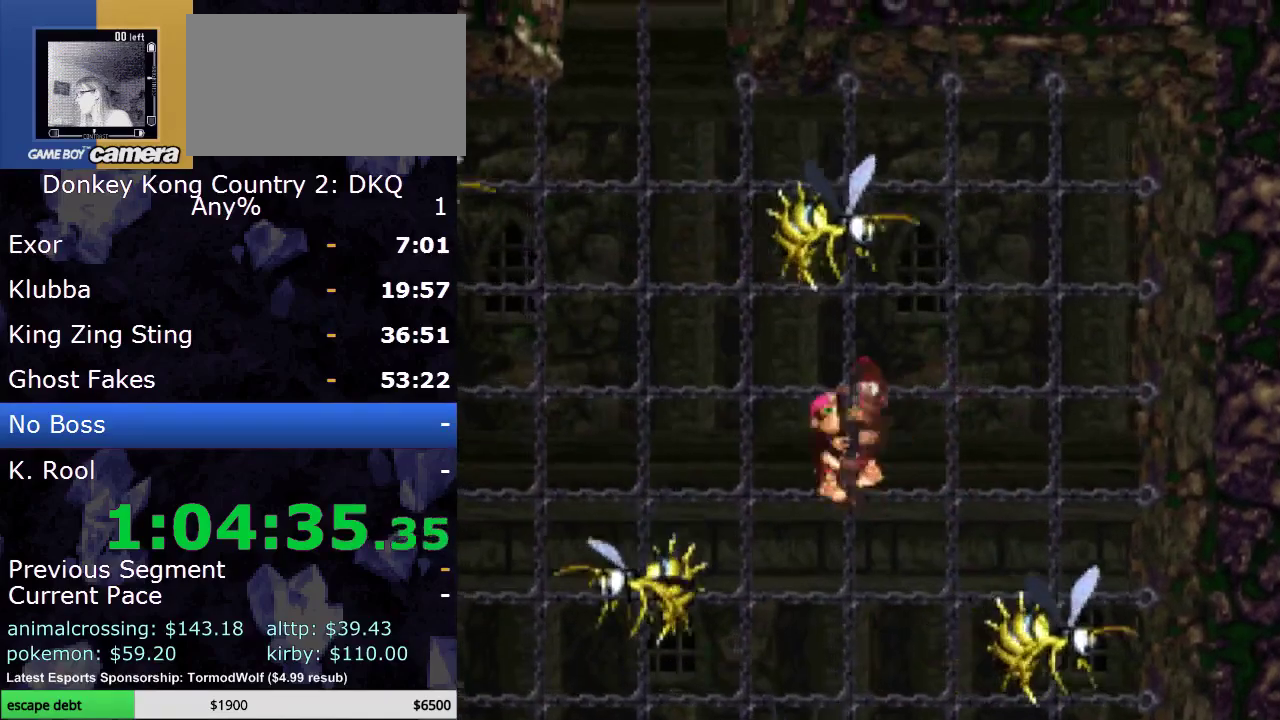
{"buttons": ["Y", "DPAD_UP", "DPAD_LEFT"], "events": [[67, "DPAD_UP", "down"], [167, "DPAD_UP", "up"], [283, "DPAD_UP", "down"]]}
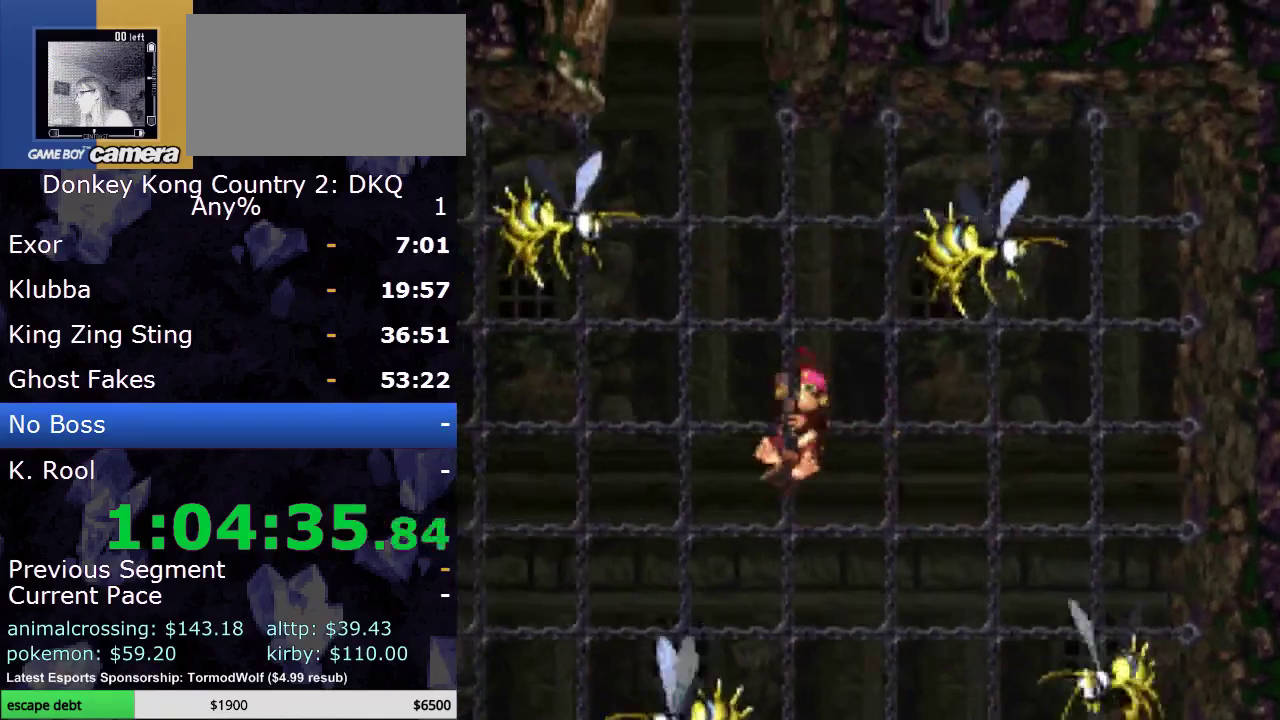
{"buttons": ["Y", "DPAD_RIGHT"], "events": [[100, "DPAD_LEFT", "up"], [200, "DPAD_LEFT", "down"], [283, "DPAD_LEFT", "up"], [350, "DPAD_RIGHT", "down"], [450, "DPAD_UP", "up"]]}
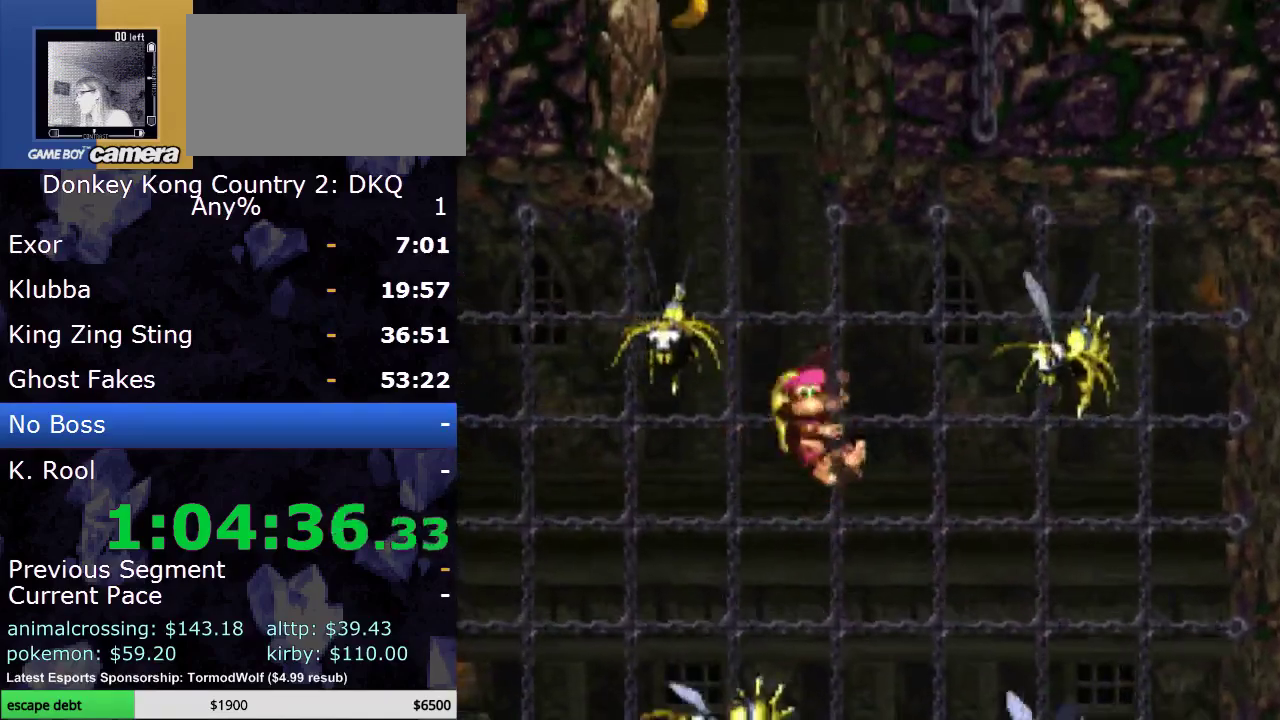
{"buttons": ["Y", "DPAD_UP", "DPAD_LEFT"], "events": [[200, "DPAD_LEFT", "down"], [200, "DPAD_RIGHT", "up"], [200, "DPAD_UP", "down"]]}
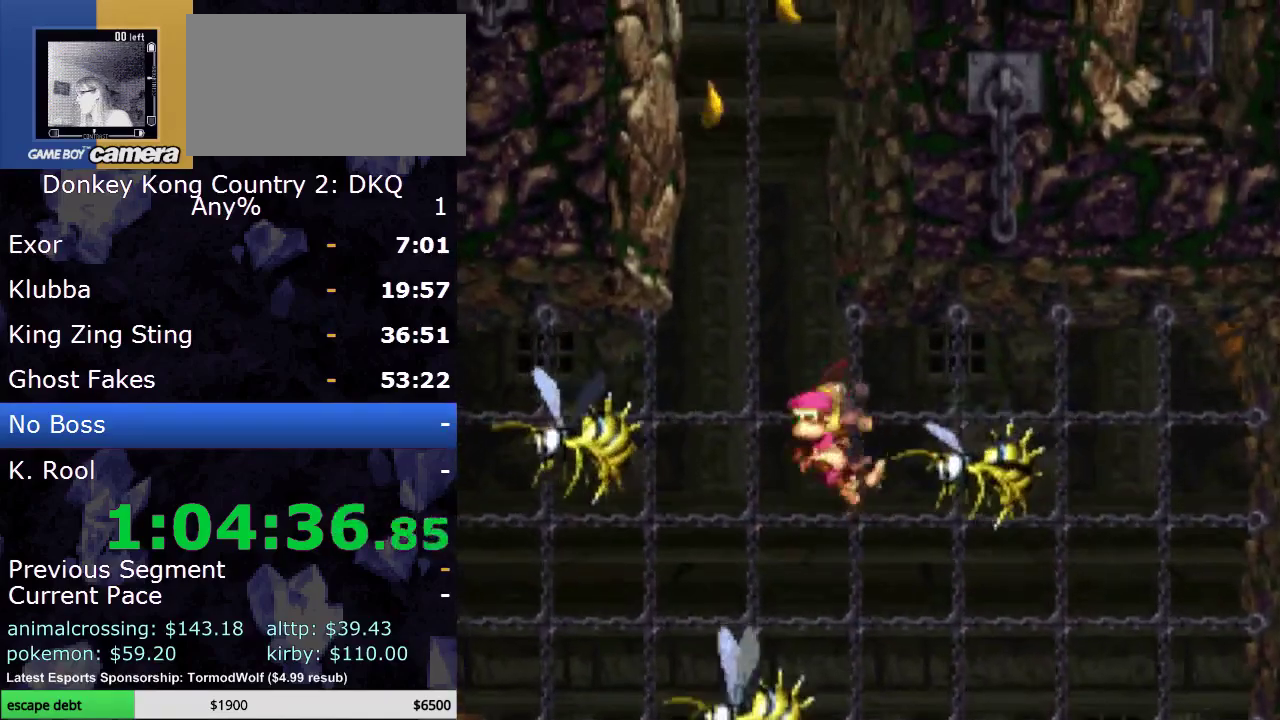
{"buttons": ["Y", "DPAD_UP"], "events": [[367, "DPAD_LEFT", "up"]]}
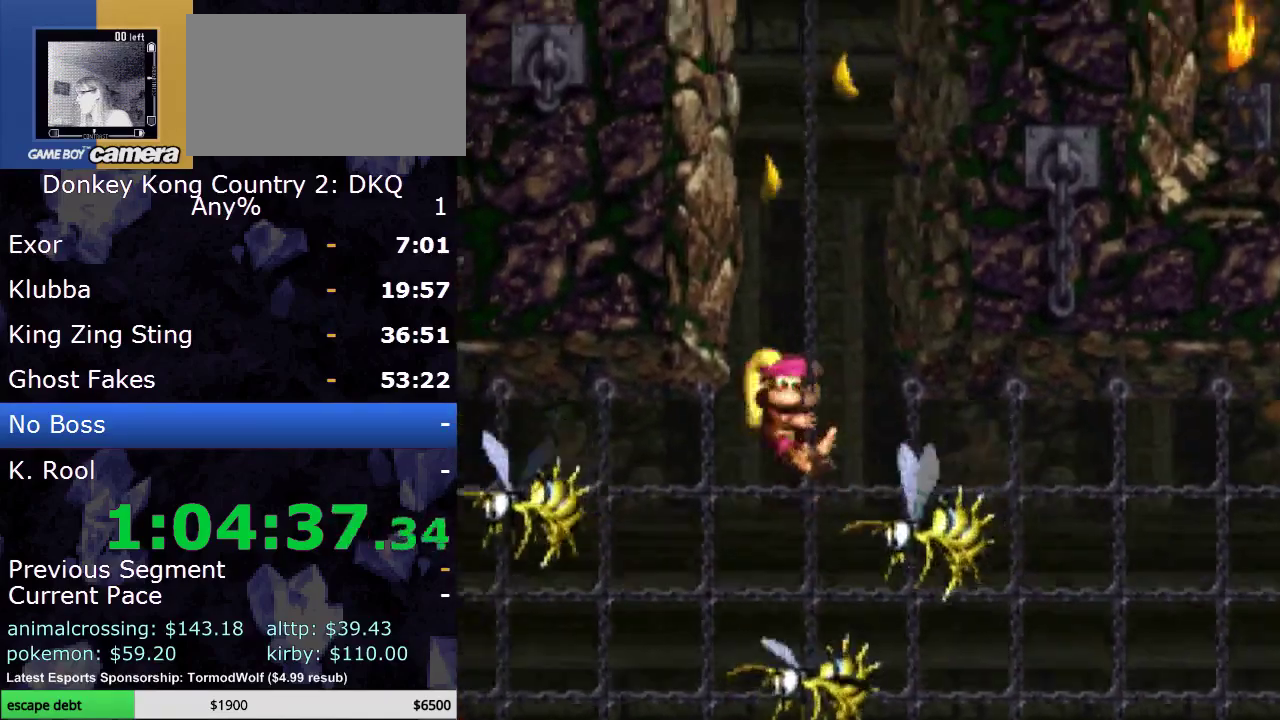
{"buttons": ["Y", "DPAD_UP", "DPAD_RIGHT"], "events": [[483, "DPAD_RIGHT", "down"]]}
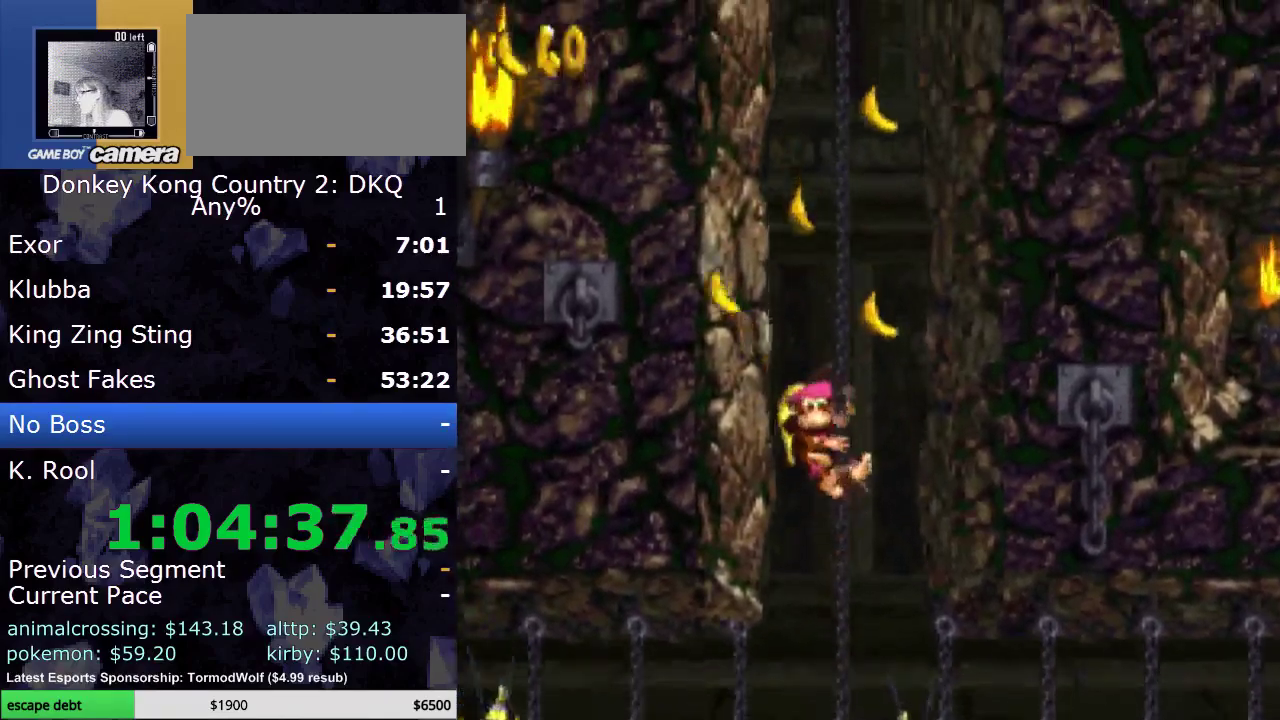
{"buttons": ["Y", "DPAD_UP", "DPAD_RIGHT"], "events": [[17, "DPAD_UP", "up"], [83, "DPAD_UP", "down"], [117, "DPAD_RIGHT", "up"], [450, "DPAD_RIGHT", "down"]]}
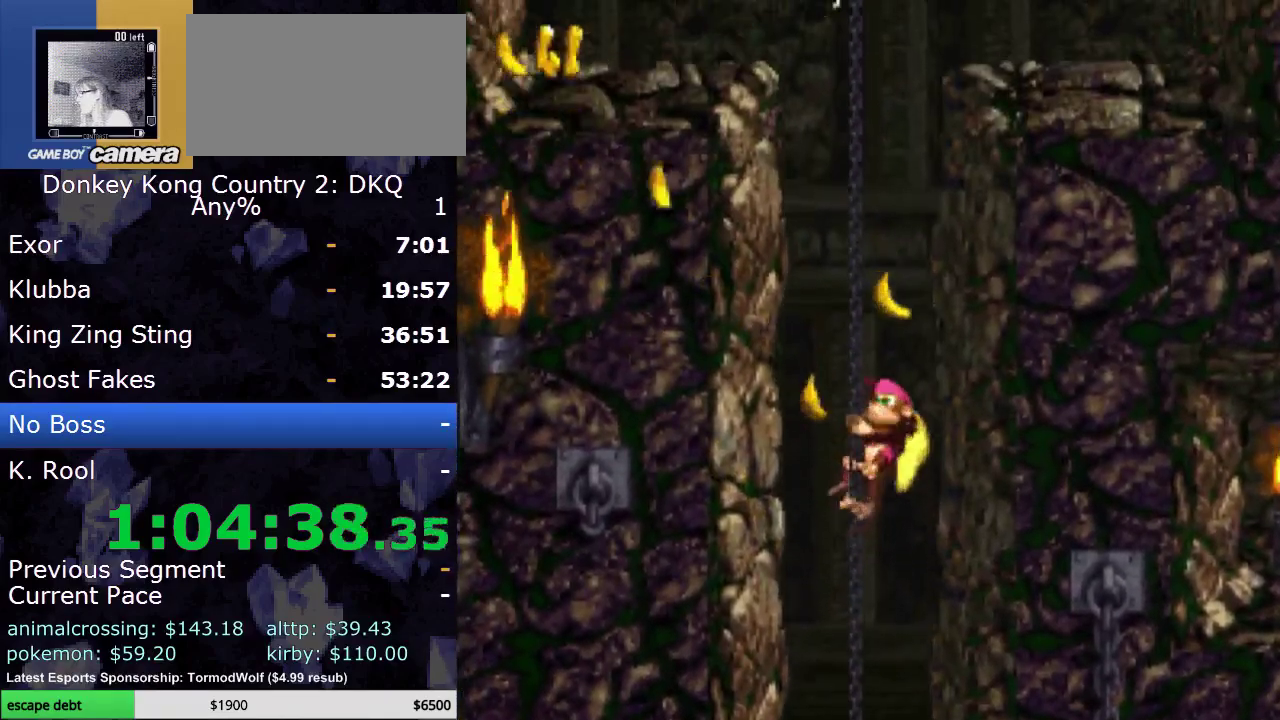
{"buttons": ["Y", "DPAD_UP"], "events": [[200, "DPAD_RIGHT", "up"]]}
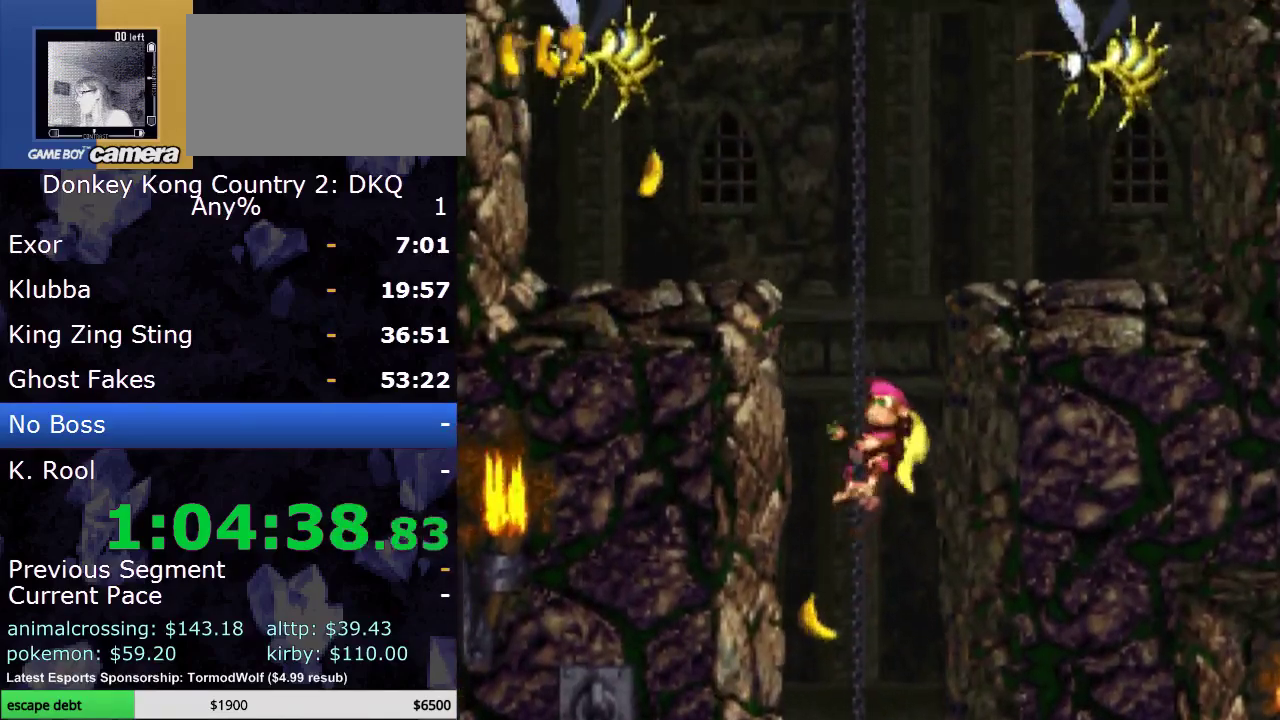
{"buttons": ["Y"], "events": [[367, "DPAD_UP", "up"]]}
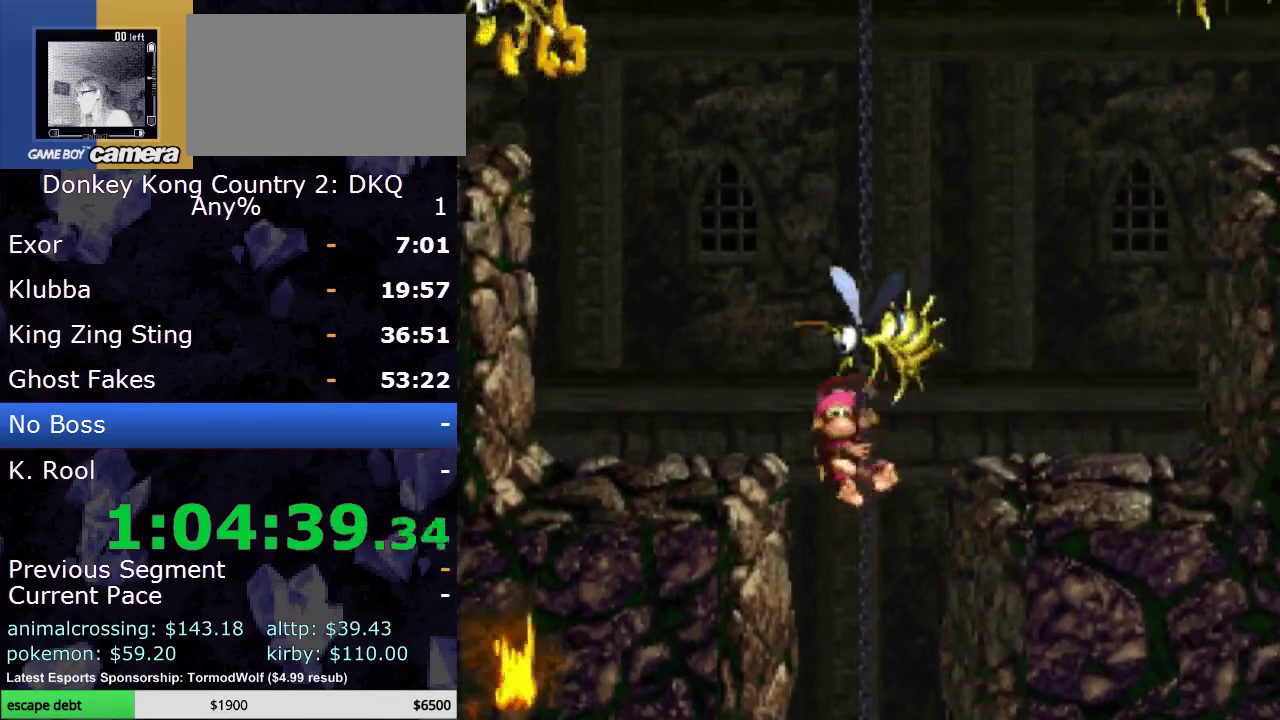
{"buttons": ["Y", "DPAD_UP"], "events": [[17, "DPAD_DOWN", "down"], [150, "DPAD_DOWN", "up"], [200, "DPAD_UP", "down"]]}
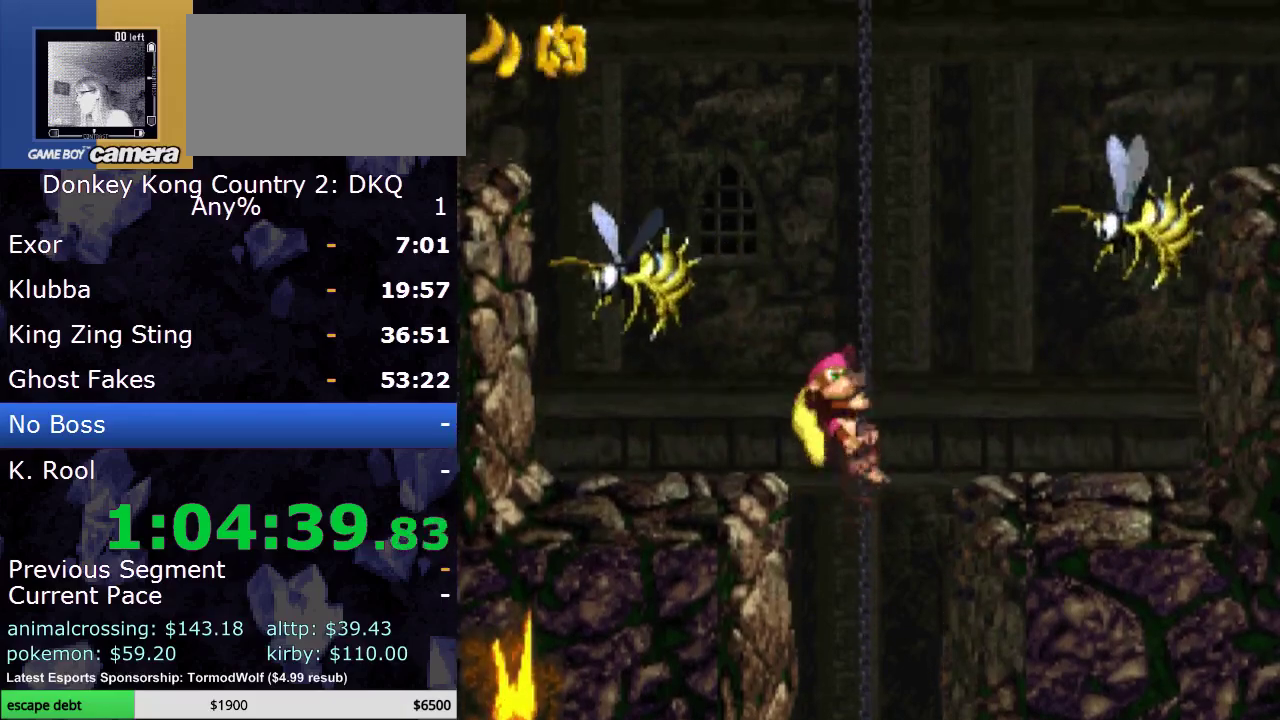
{"buttons": ["Y", "DPAD_UP"], "events": []}
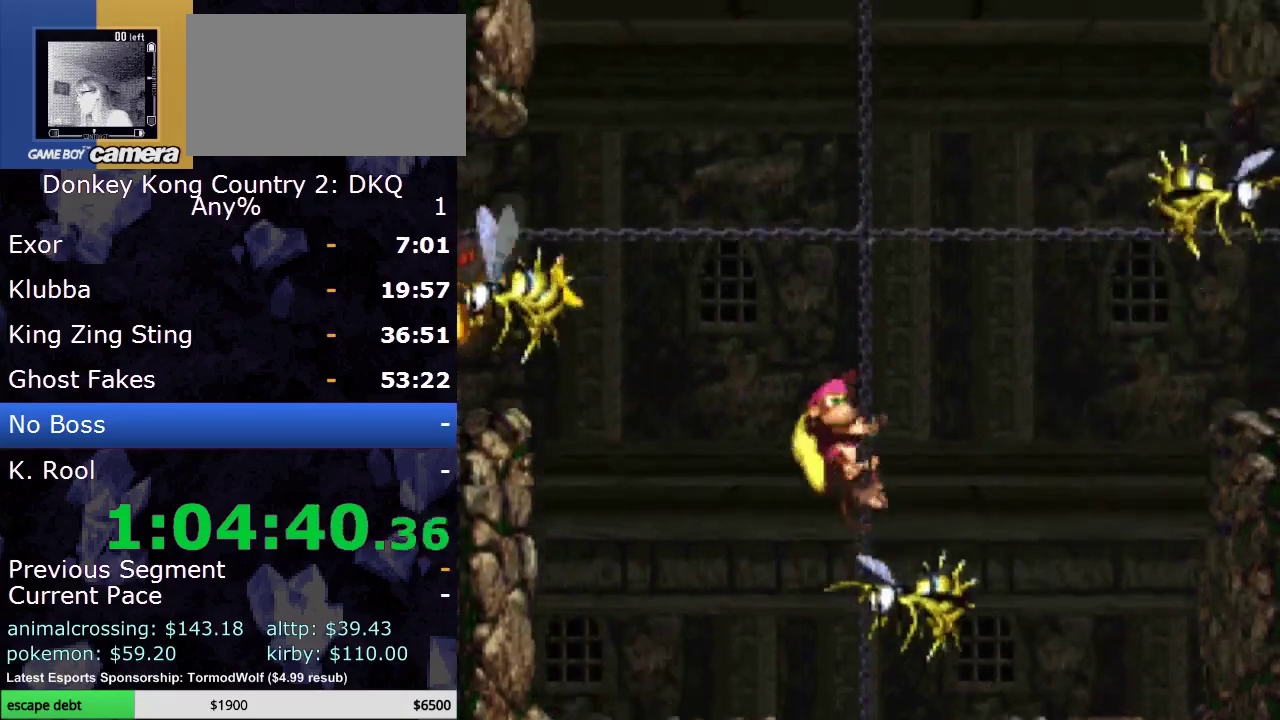
{"buttons": ["Y", "DPAD_UP"], "events": []}
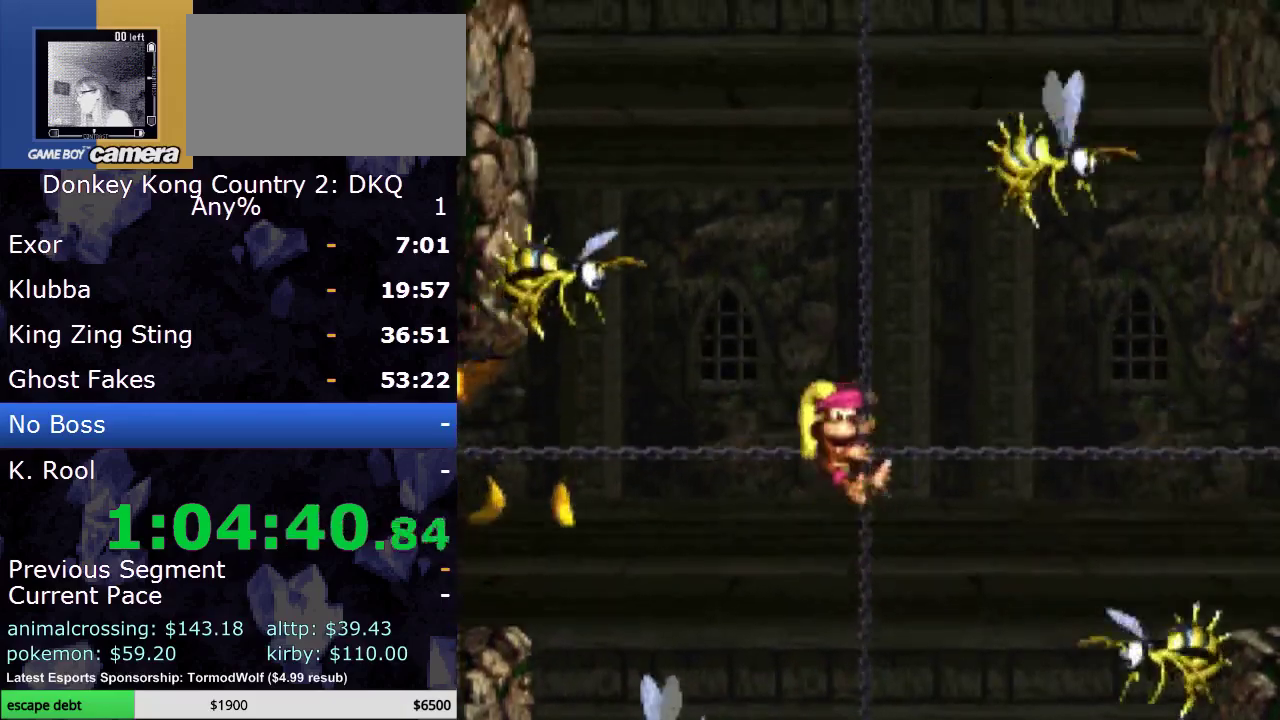
{"buttons": ["Y", "DPAD_UP"], "events": [[50, "DPAD_UP", "up"], [167, "DPAD_UP", "down"], [233, "DPAD_UP", "up"], [350, "DPAD_UP", "down"]]}
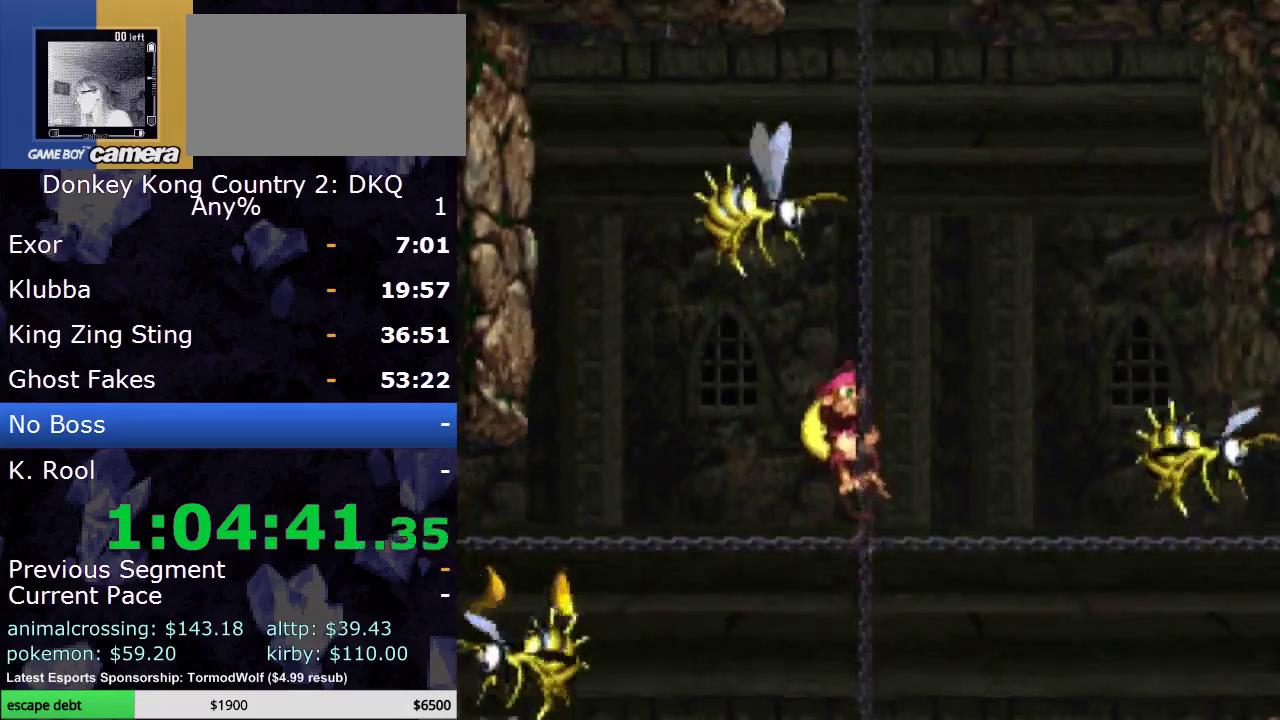
{"buttons": ["Y", "DPAD_UP"], "events": [[33, "DPAD_UP", "up"], [100, "DPAD_UP", "down"]]}
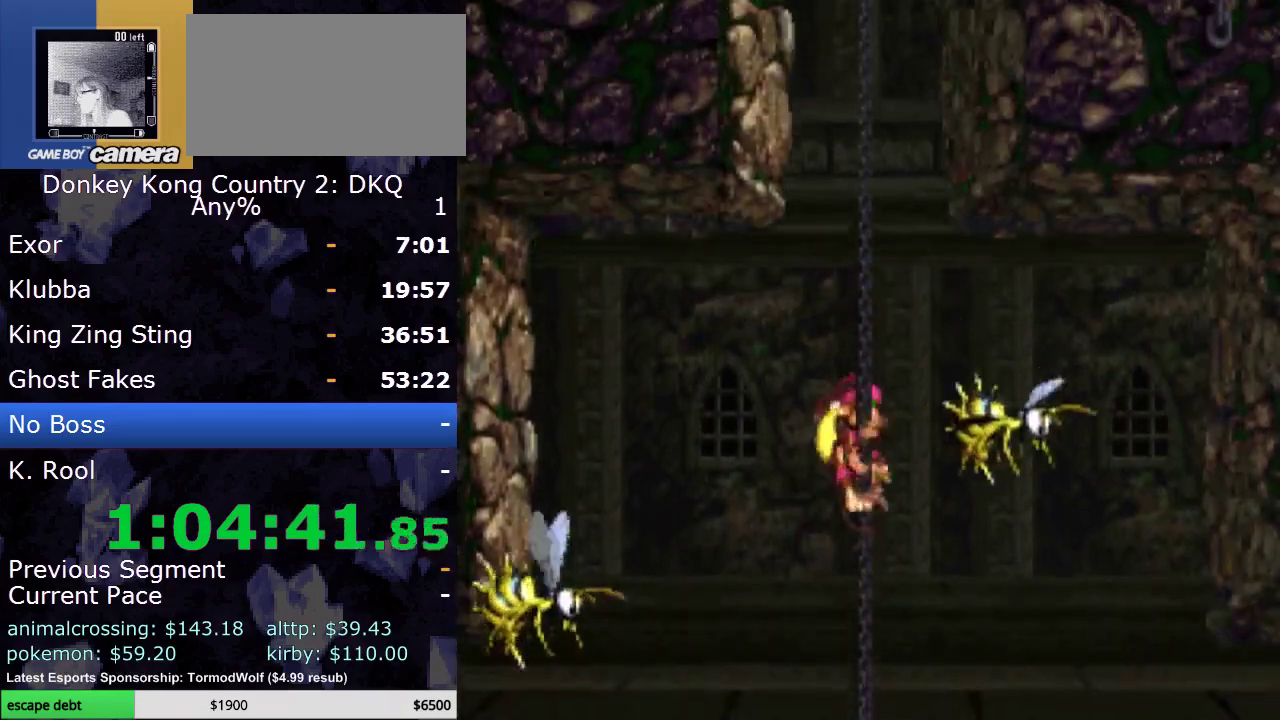
{"buttons": ["Y", "DPAD_UP"], "events": []}
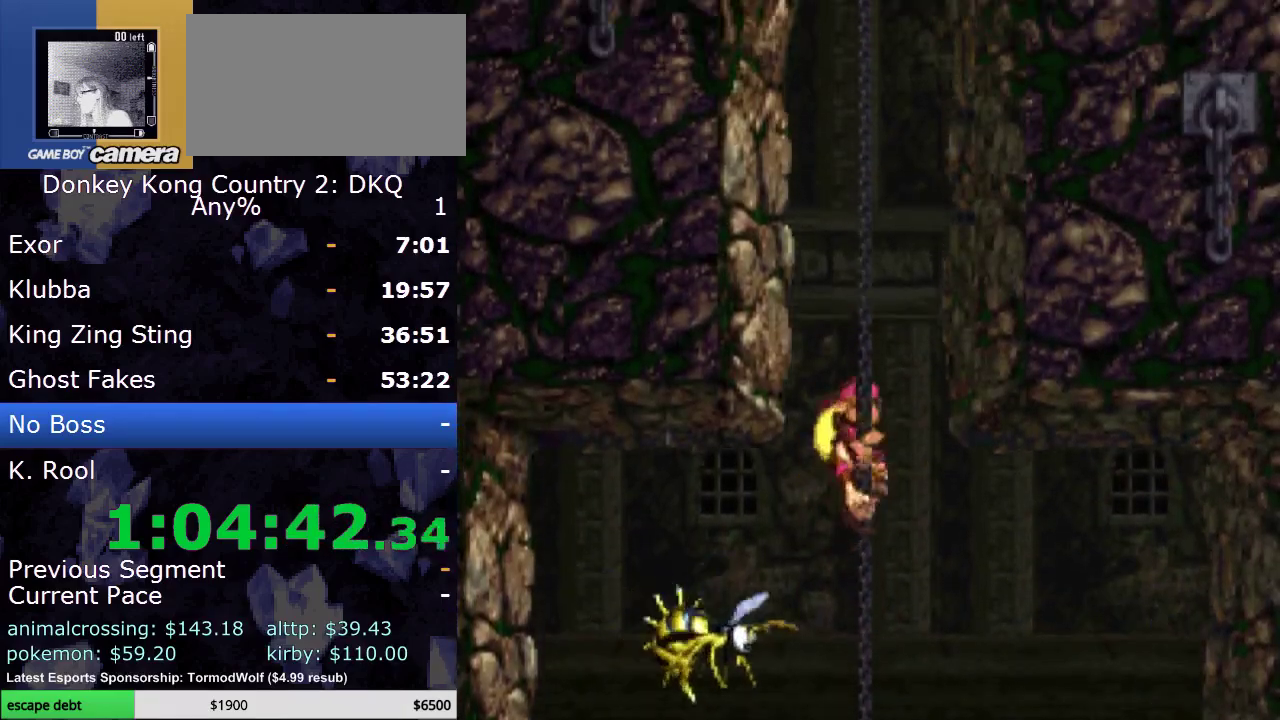
{"buttons": ["Y", "DPAD_UP"], "events": []}